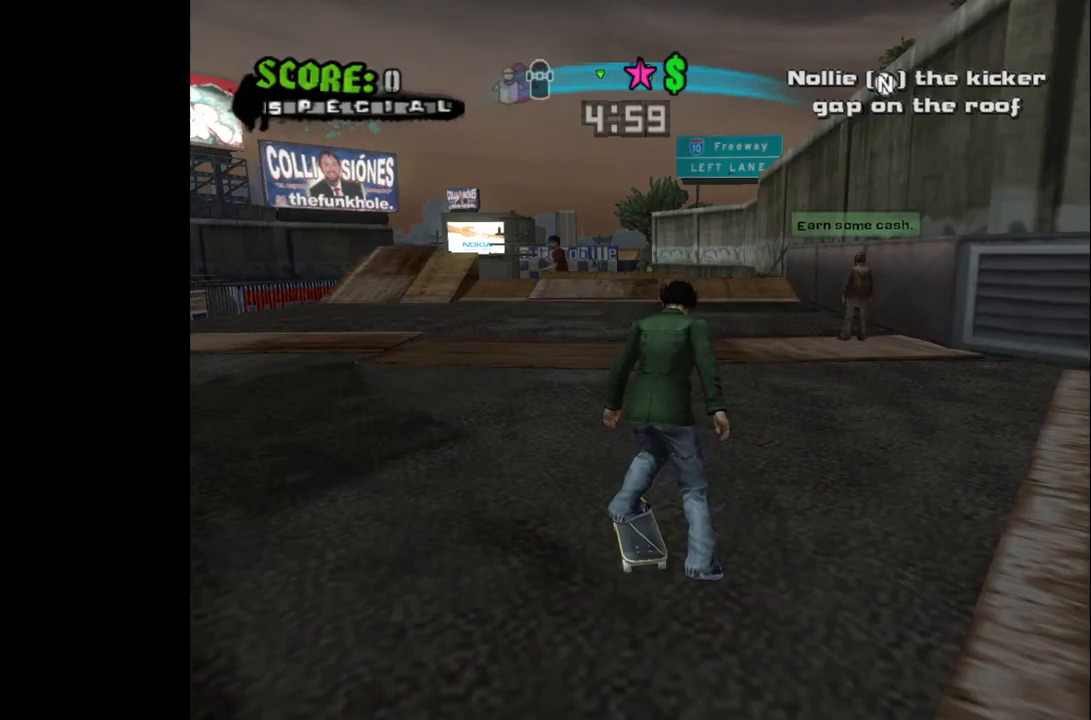
Gameplay with a controller (PlayStation layout); each line is a JSON object with the inputs held at the frame after it. "events" lists button and stick changes between this image and that frame as [ms after this image, input, new state], when the widget could be followed in between.
{"buttons": ["CROSS"], "left_stick": "center", "right_stick": "center", "events": [[200, "L3", "down"], [283, "L3", "up"]]}
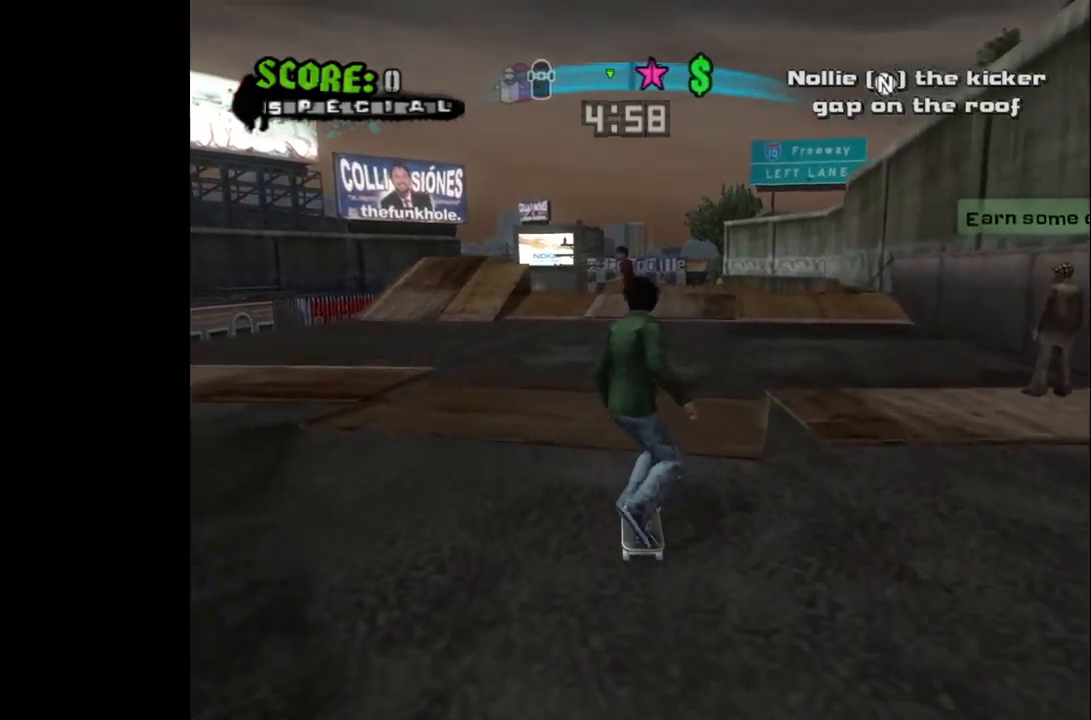
{"buttons": ["CROSS"], "left_stick": "center", "right_stick": "center", "events": [[50, "L3", "down"], [117, "L3", "up"], [433, "L3", "down"], [483, "L3", "up"]]}
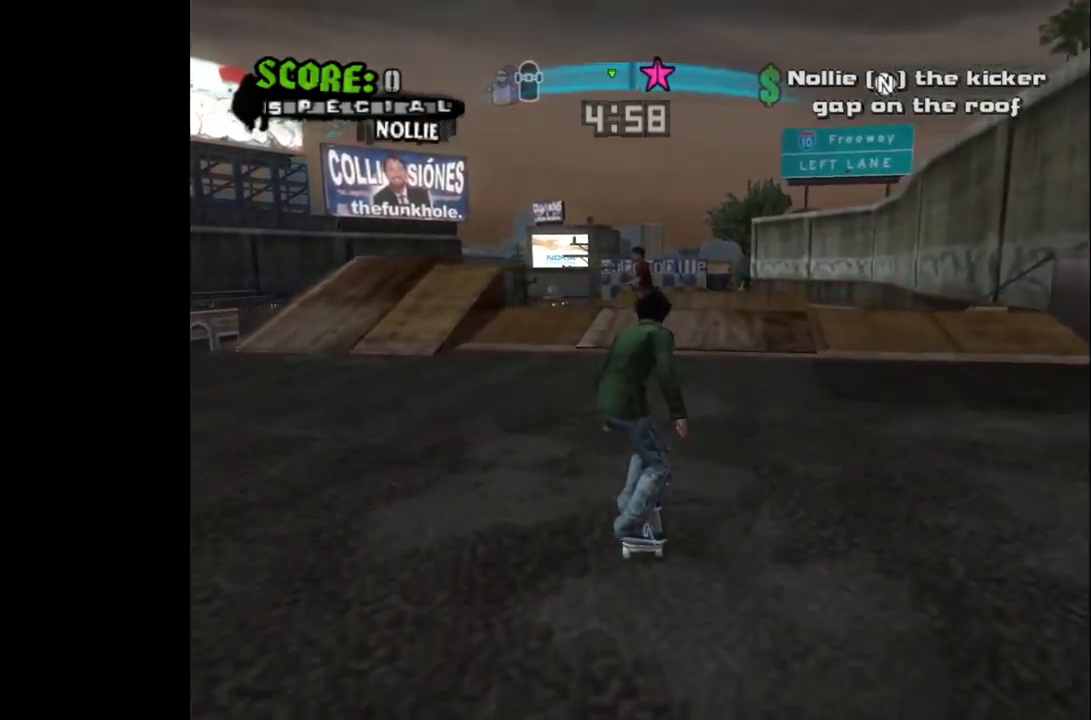
{"buttons": ["CROSS"], "left_stick": "center", "right_stick": "center", "events": [[350, "L3", "down"], [417, "L3", "up"]]}
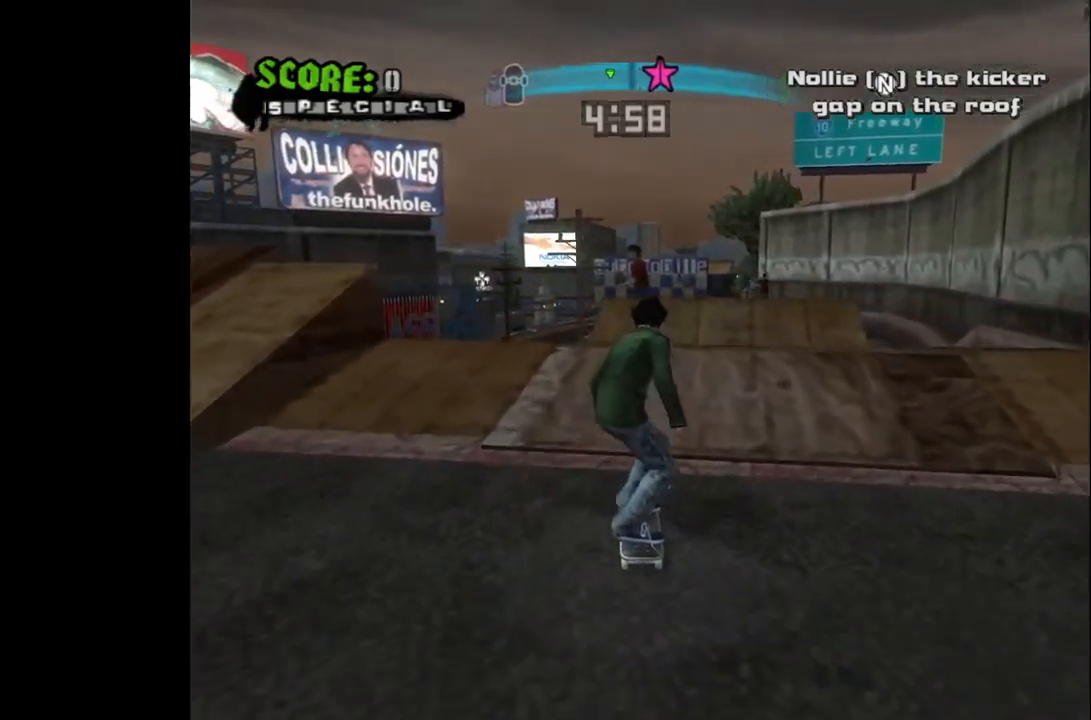
{"buttons": [], "left_stick": "center", "right_stick": "center", "events": [[200, "left_stick", "right"], [267, "left_stick", "center"], [383, "CROSS", "up"]]}
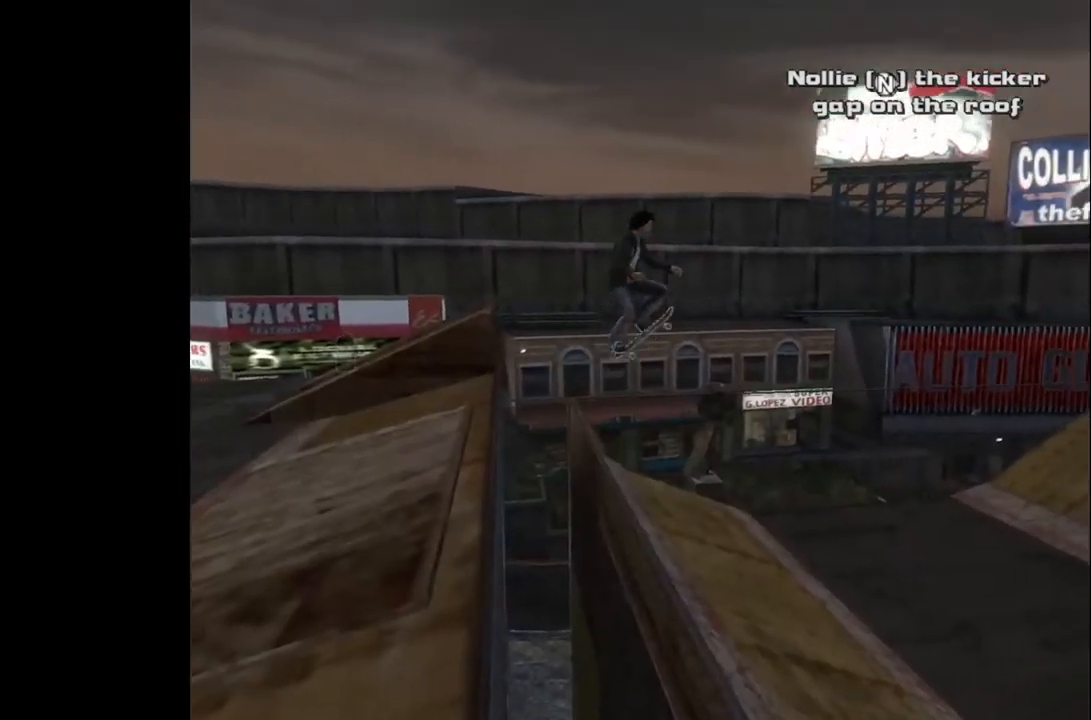
{"buttons": [], "left_stick": "center", "right_stick": "center", "events": []}
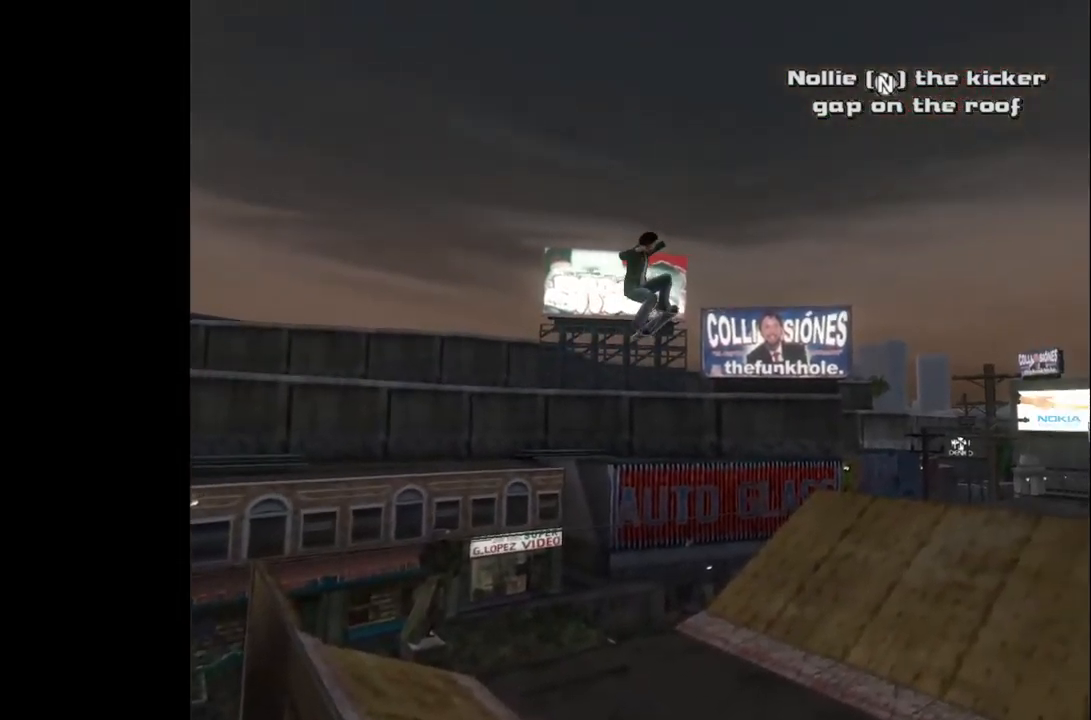
{"buttons": [], "left_stick": "center", "right_stick": "center", "events": []}
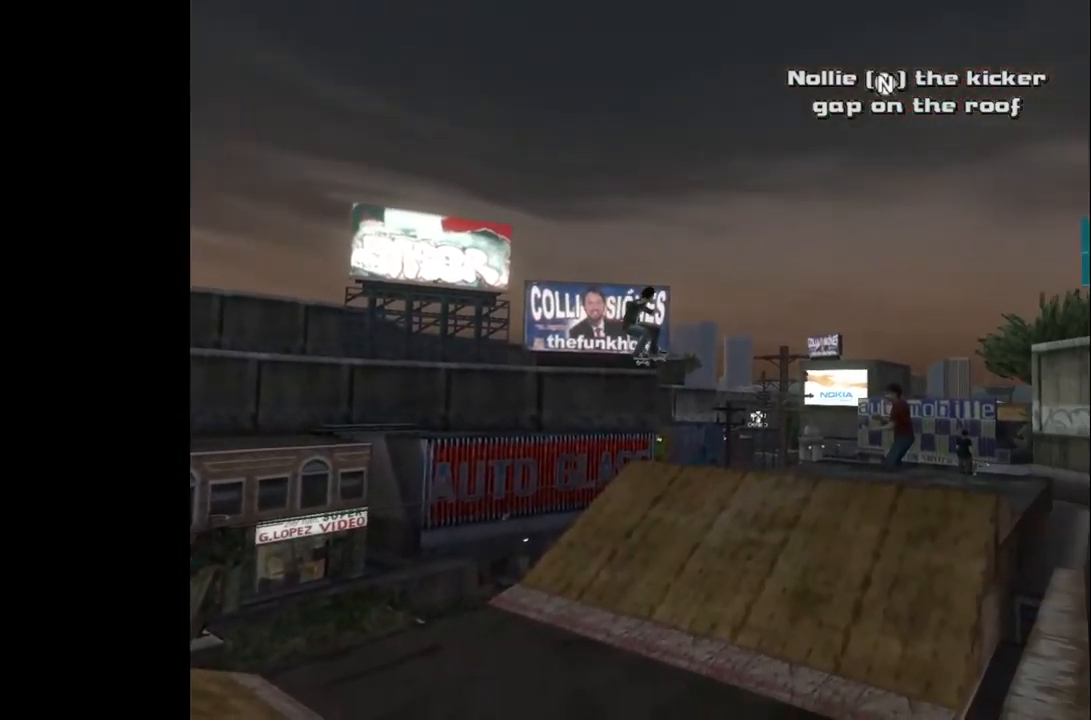
{"buttons": [], "left_stick": "center", "right_stick": "center", "events": []}
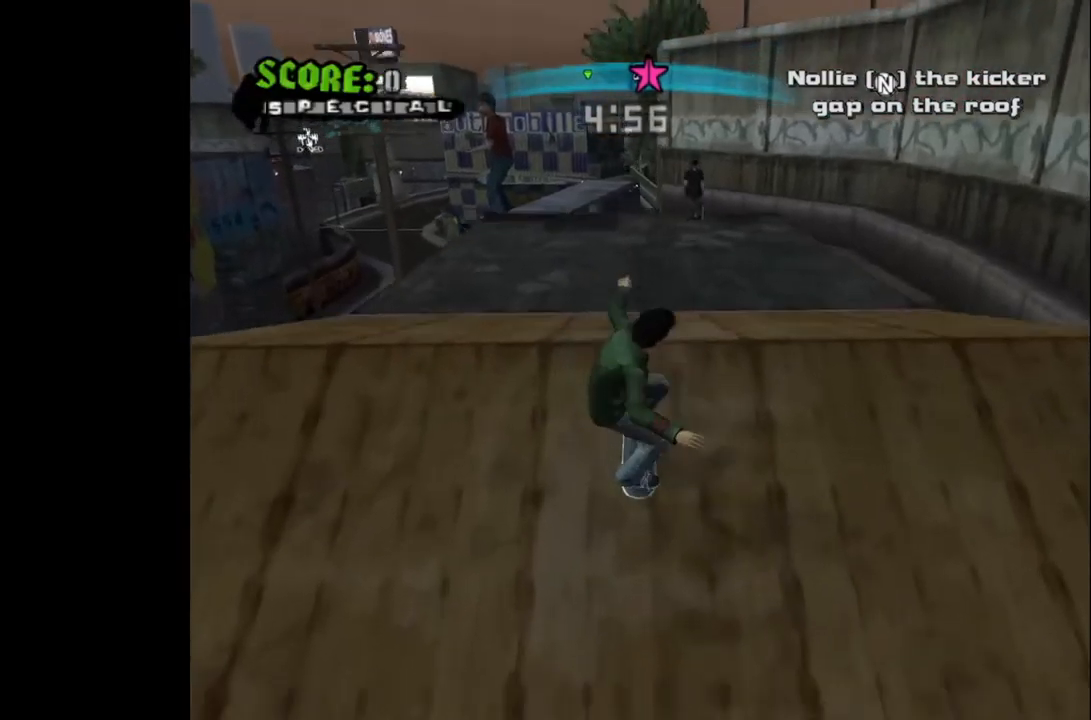
{"buttons": ["CROSS"], "left_stick": "center", "right_stick": "center", "events": [[33, "START", "down"], [250, "START", "up"], [350, "DPAD_DOWN", "down"], [450, "DPAD_DOWN", "up"], [500, "CROSS", "down"]]}
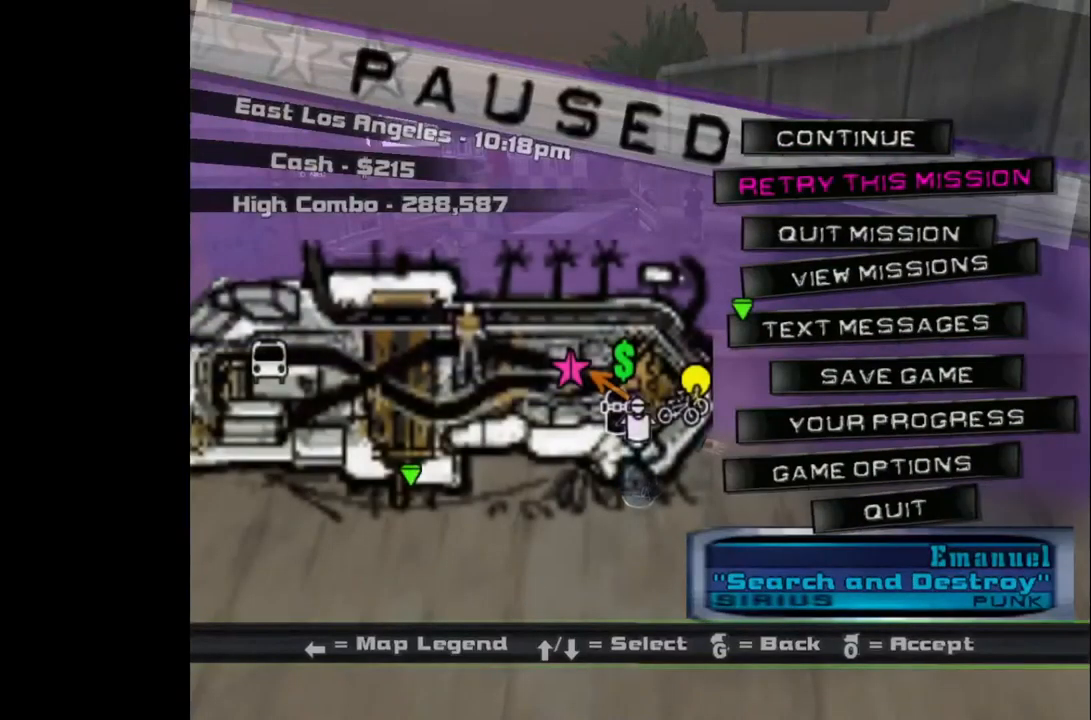
{"buttons": ["CROSS"], "left_stick": "center", "right_stick": "center", "events": [[100, "CROSS", "up"], [233, "CROSS", "down"]]}
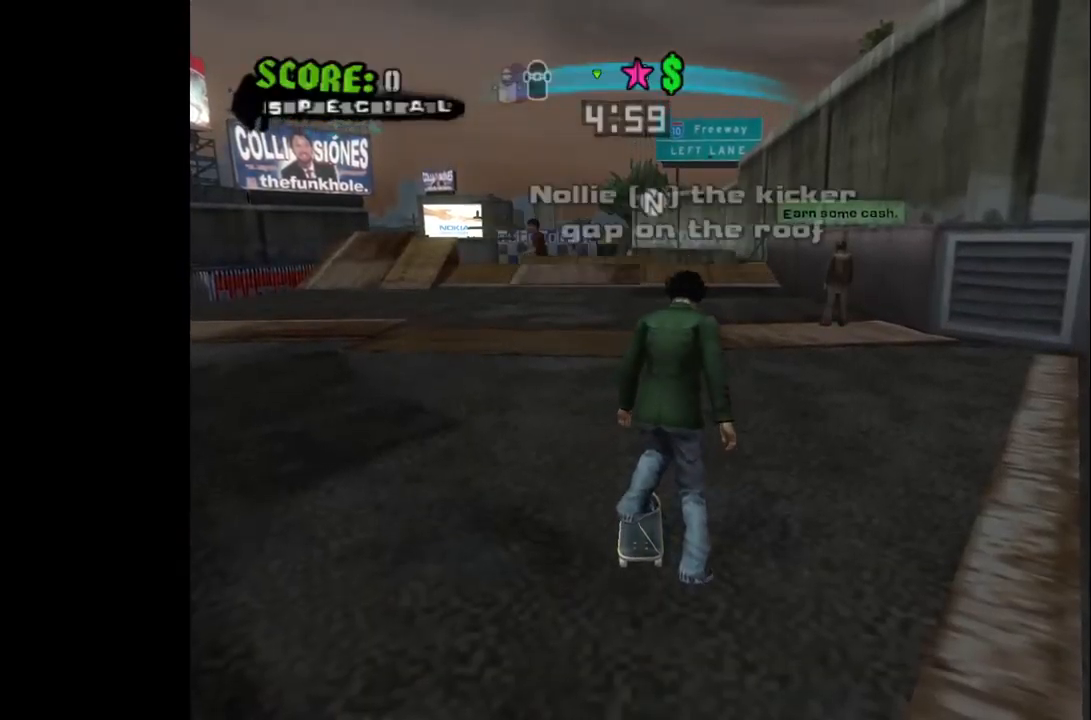
{"buttons": ["CROSS"], "left_stick": "center", "right_stick": "center", "events": []}
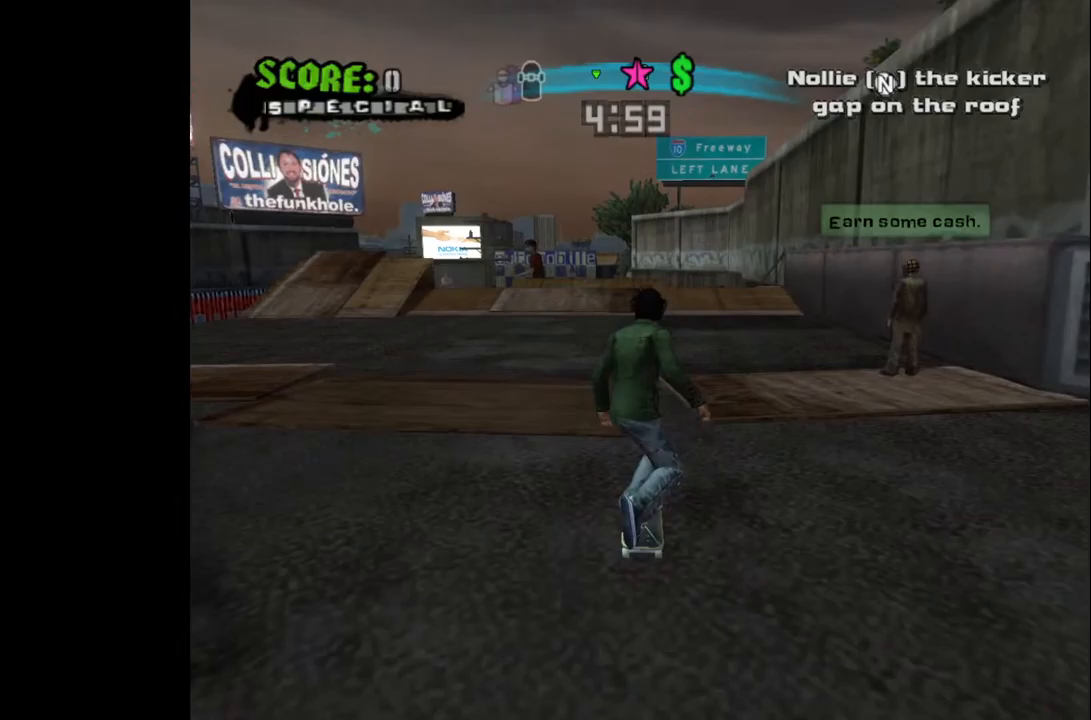
{"buttons": ["CROSS"], "left_stick": "center", "right_stick": "center", "events": [[150, "L3", "down"], [200, "L3", "up"]]}
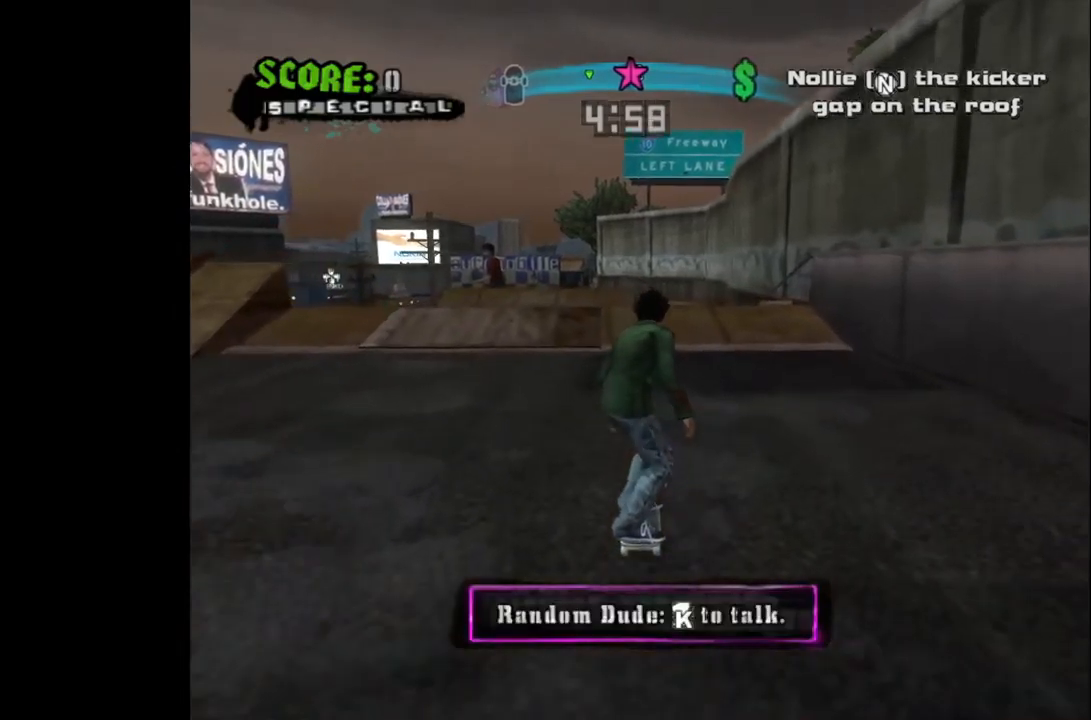
{"buttons": ["CROSS"], "left_stick": "center", "right_stick": "center", "events": [[133, "L3", "down"], [200, "L3", "up"], [450, "left_stick", "left"], [500, "left_stick", "center"]]}
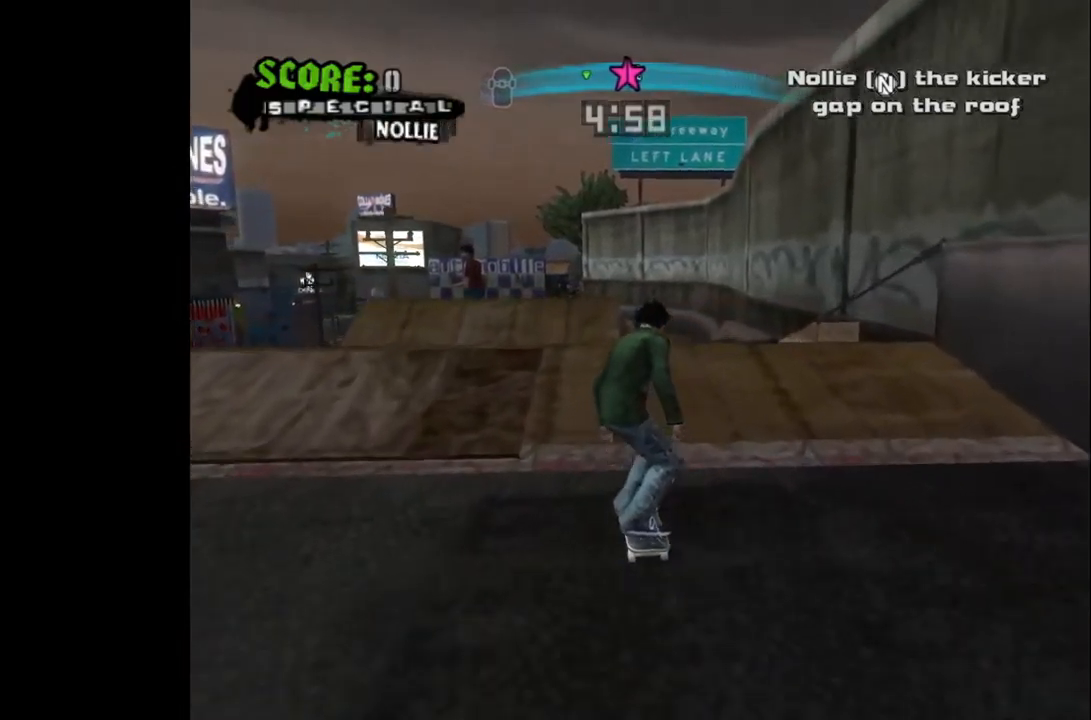
{"buttons": [], "left_stick": "center", "right_stick": "center", "events": [[317, "CROSS", "up"]]}
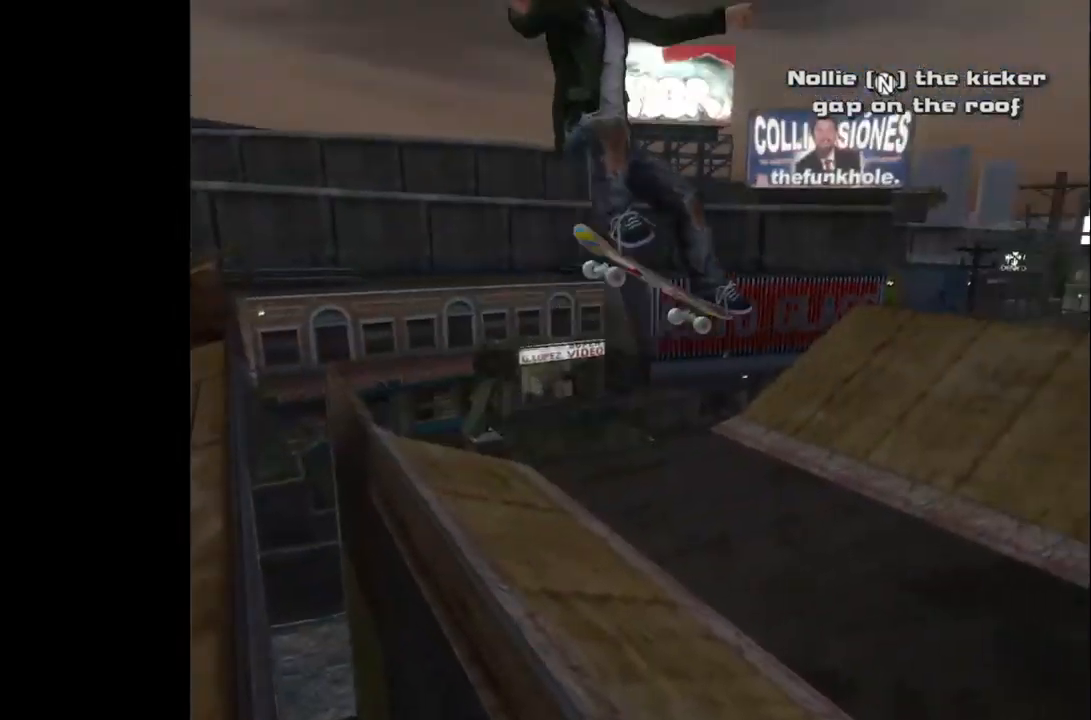
{"buttons": [], "left_stick": "center", "right_stick": "center", "events": []}
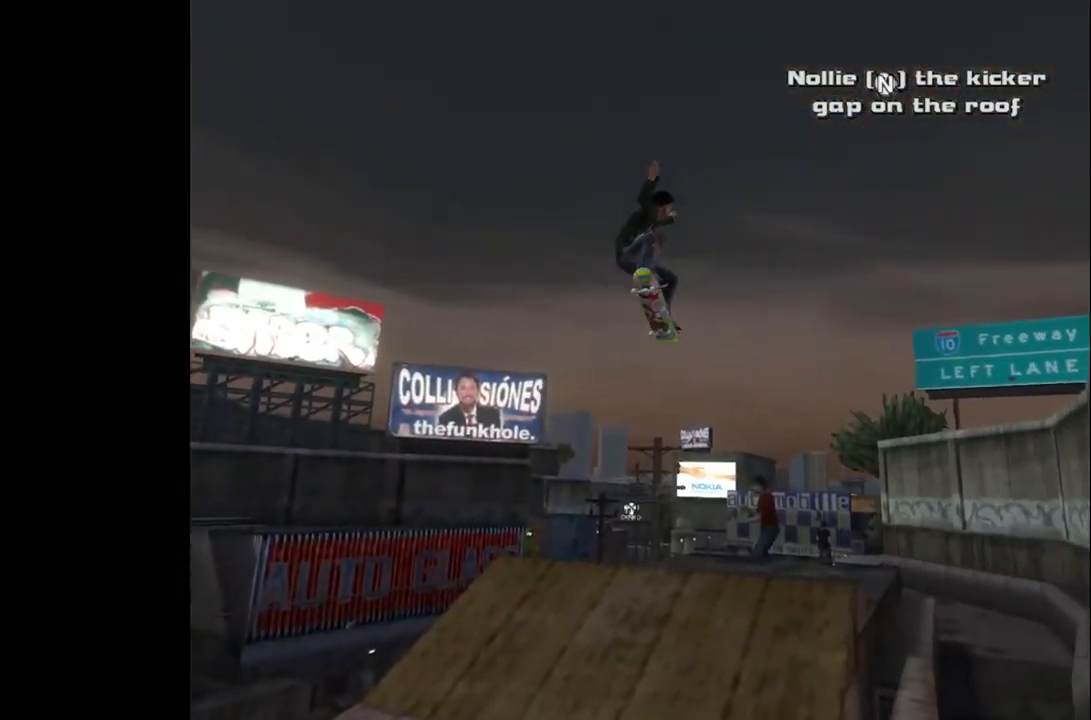
{"buttons": [], "left_stick": "center", "right_stick": "center", "events": []}
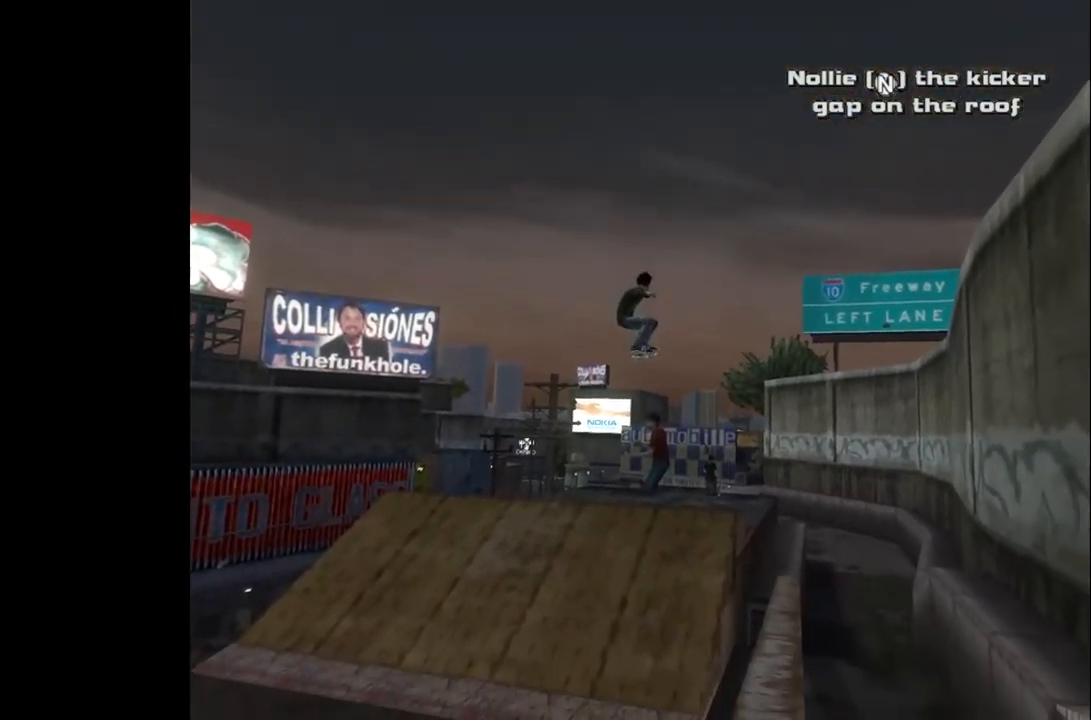
{"buttons": [], "left_stick": "center", "right_stick": "center", "events": []}
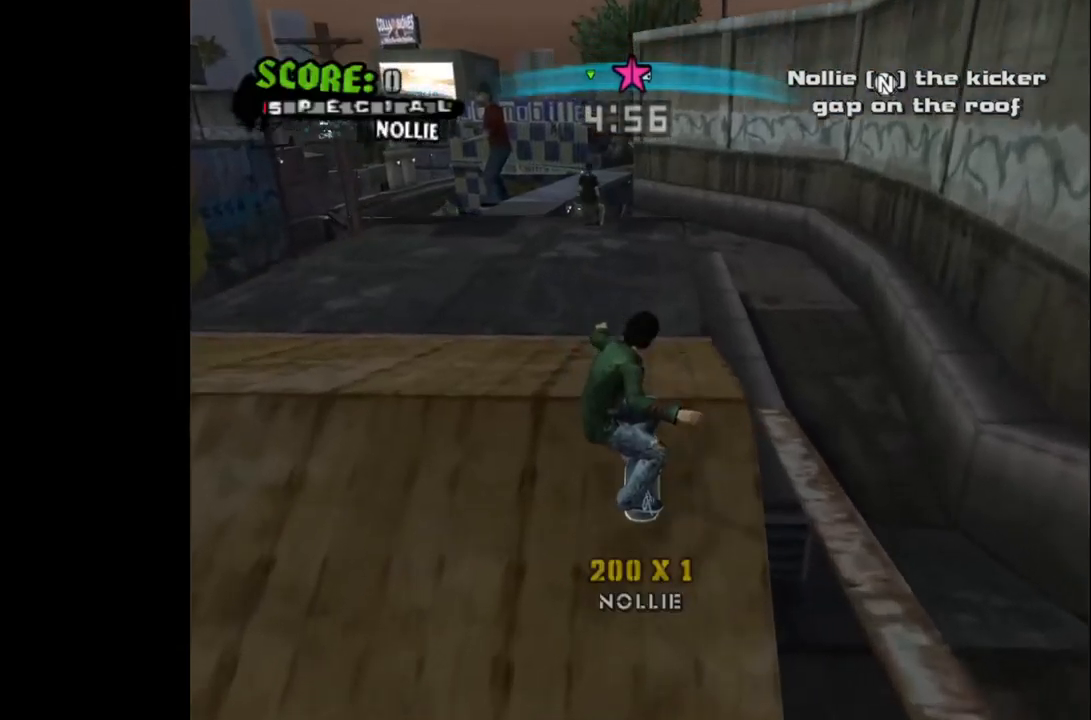
{"buttons": ["START"], "left_stick": "center", "right_stick": "center", "events": [[467, "START", "down"]]}
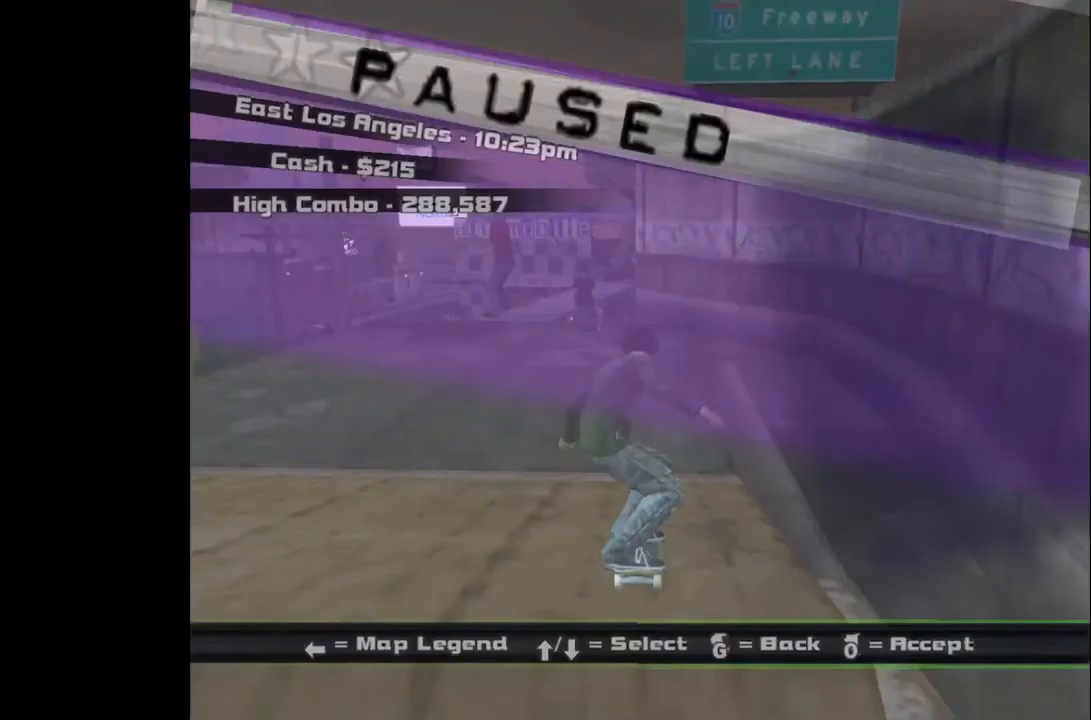
{"buttons": ["CROSS"], "left_stick": "center", "right_stick": "center", "events": [[133, "START", "up"], [317, "DPAD_DOWN", "down"], [417, "DPAD_DOWN", "up"], [450, "CROSS", "down"]]}
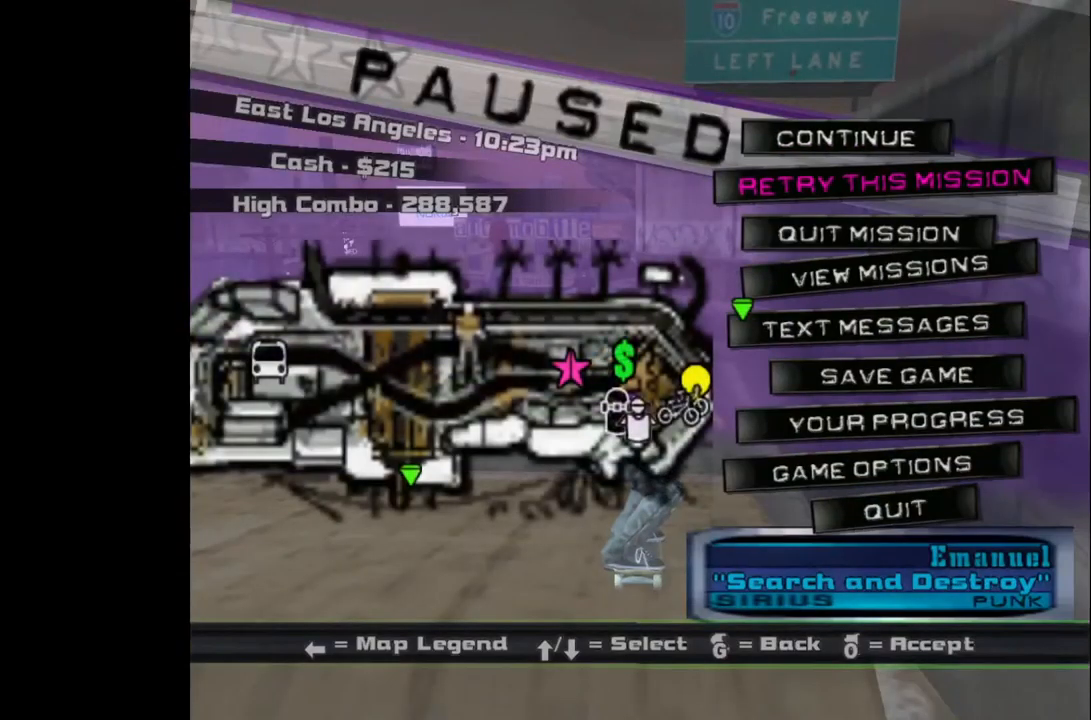
{"buttons": ["CROSS"], "left_stick": "center", "right_stick": "center", "events": [[83, "CROSS", "up"], [233, "CROSS", "down"], [383, "DPAD_LEFT", "down"], [467, "DPAD_LEFT", "up"]]}
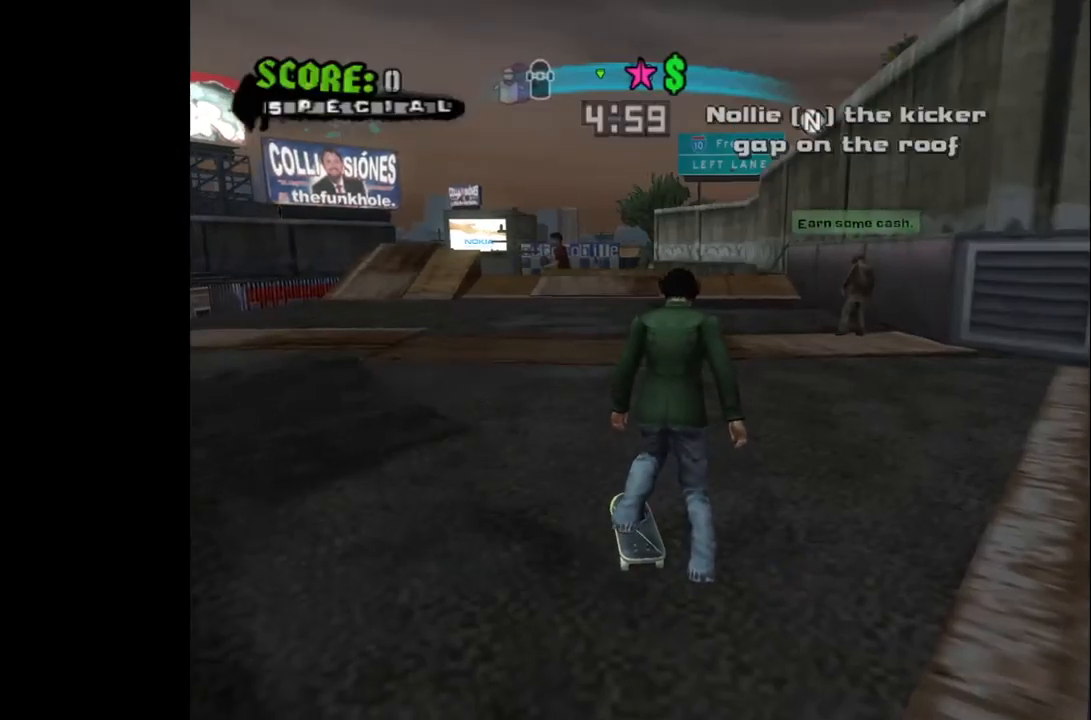
{"buttons": ["CROSS"], "left_stick": "center", "right_stick": "center", "events": [[167, "DPAD_RIGHT", "down"], [217, "DPAD_RIGHT", "up"]]}
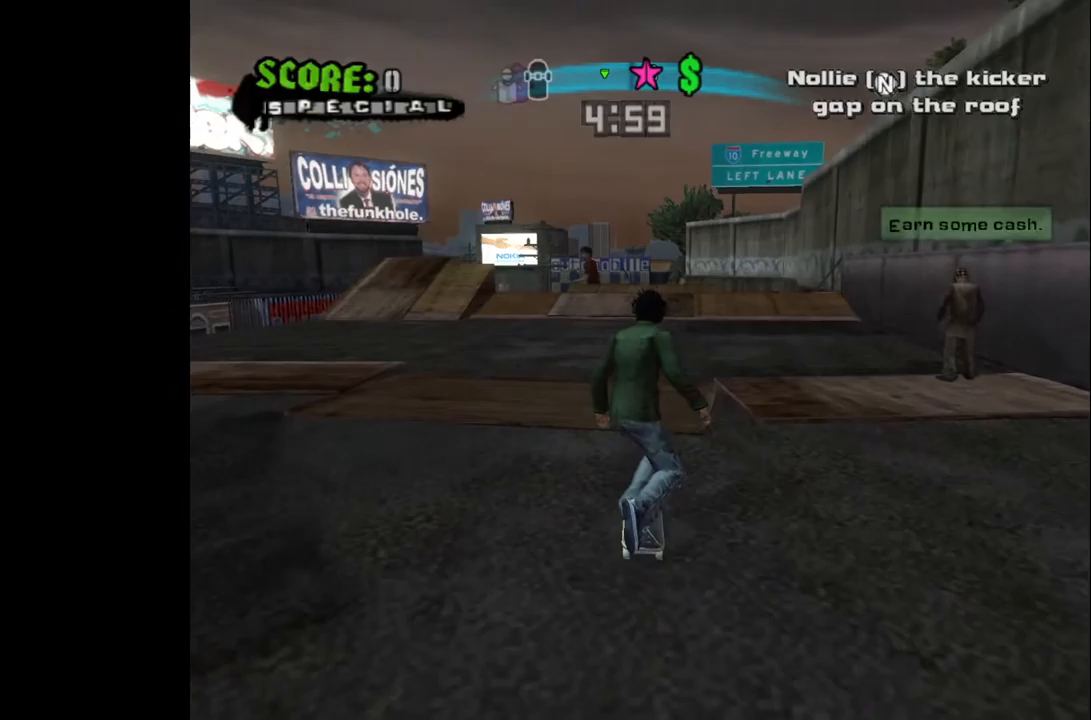
{"buttons": ["CROSS"], "left_stick": "center", "right_stick": "center", "events": []}
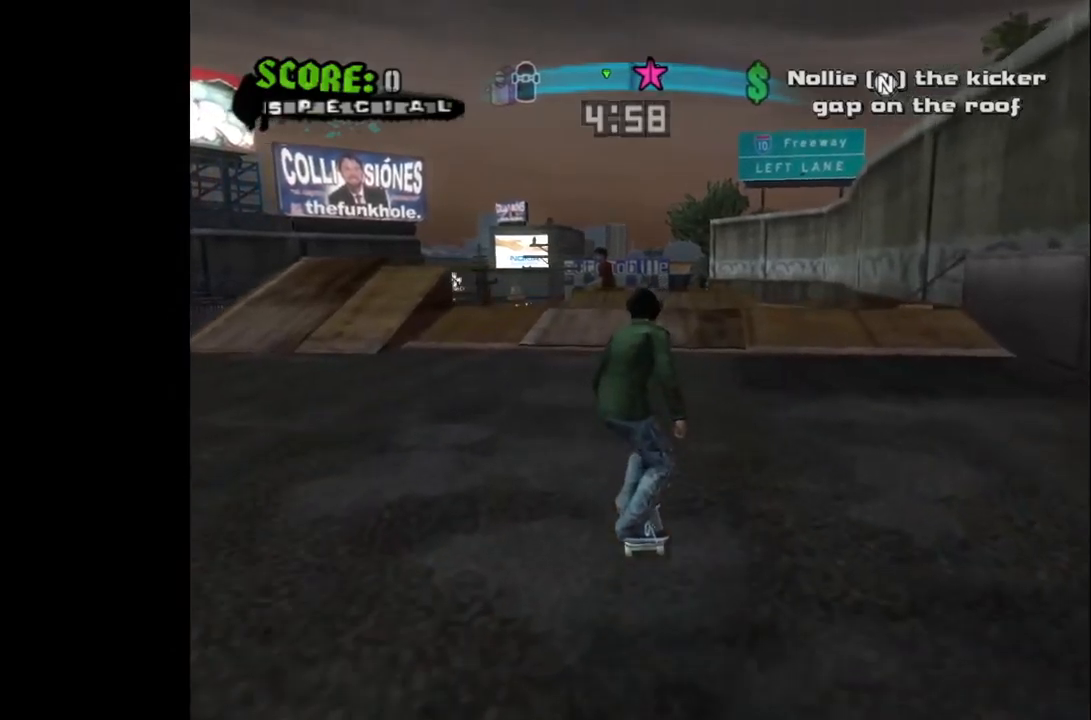
{"buttons": ["CROSS"], "left_stick": "center", "right_stick": "center", "events": [[117, "L3", "down"], [200, "L3", "up"]]}
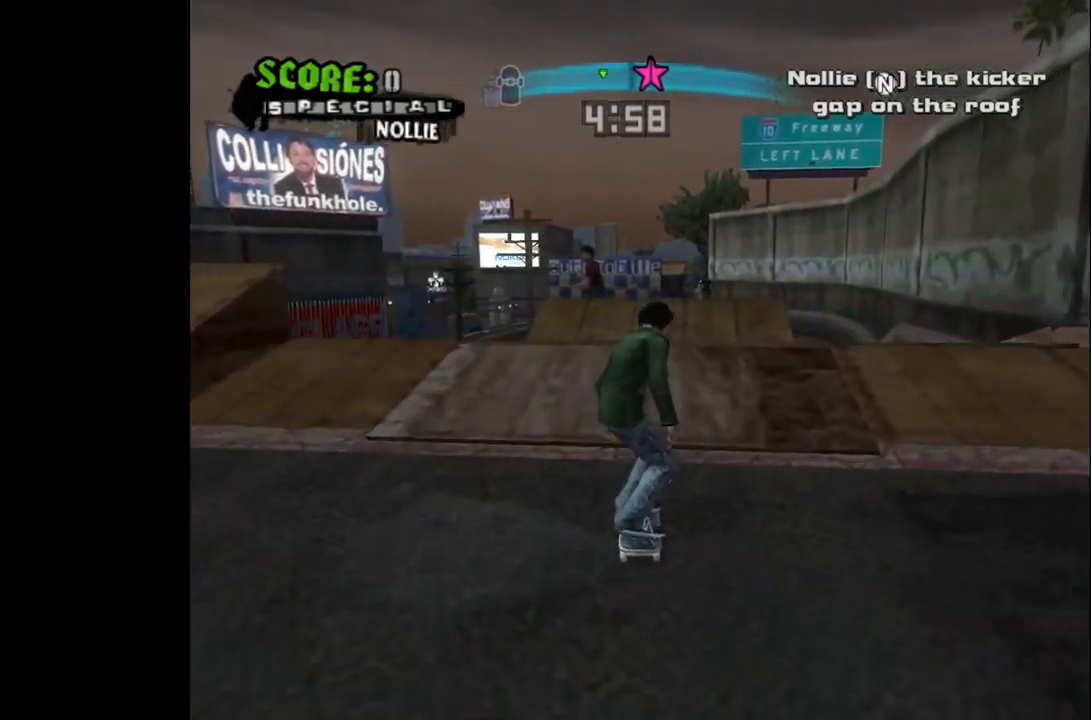
{"buttons": ["SQUARE", "DPAD_UP"], "left_stick": "center", "right_stick": "center", "events": [[333, "CROSS", "up"], [400, "DPAD_UP", "down"], [467, "SQUARE", "down"]]}
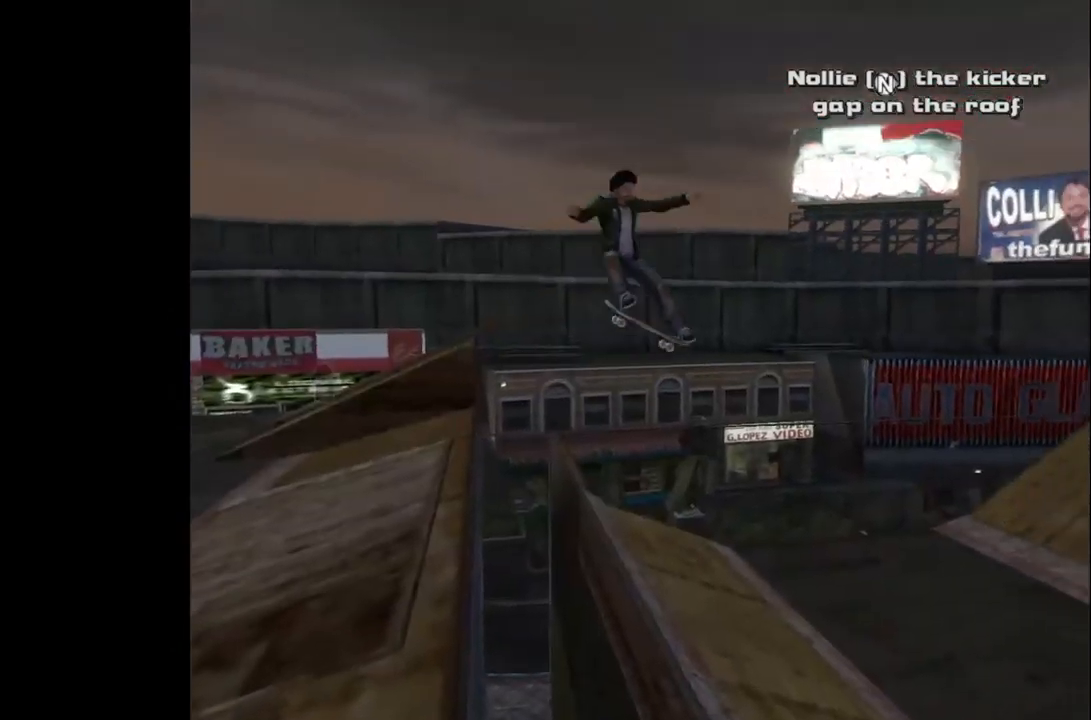
{"buttons": ["DPAD_UP"], "left_stick": "center", "right_stick": "center", "events": [[83, "SQUARE", "up"], [167, "SQUARE", "down"], [267, "SQUARE", "up"], [333, "SQUARE", "down"], [433, "SQUARE", "up"]]}
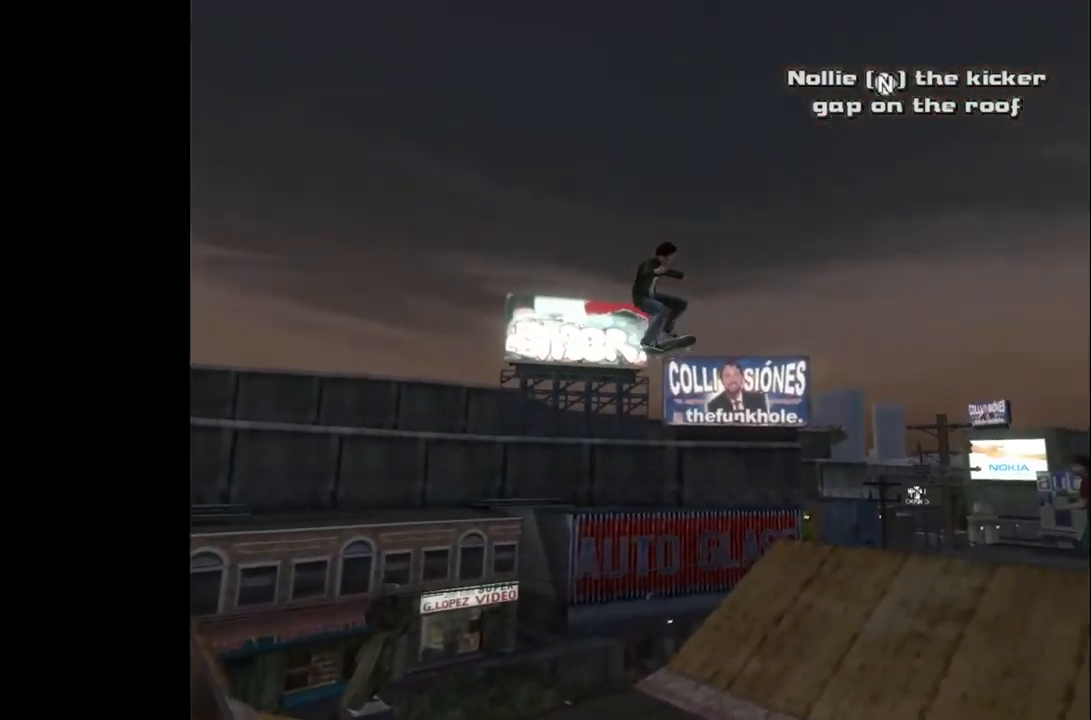
{"buttons": ["DPAD_UP"], "left_stick": "center", "right_stick": "center", "events": []}
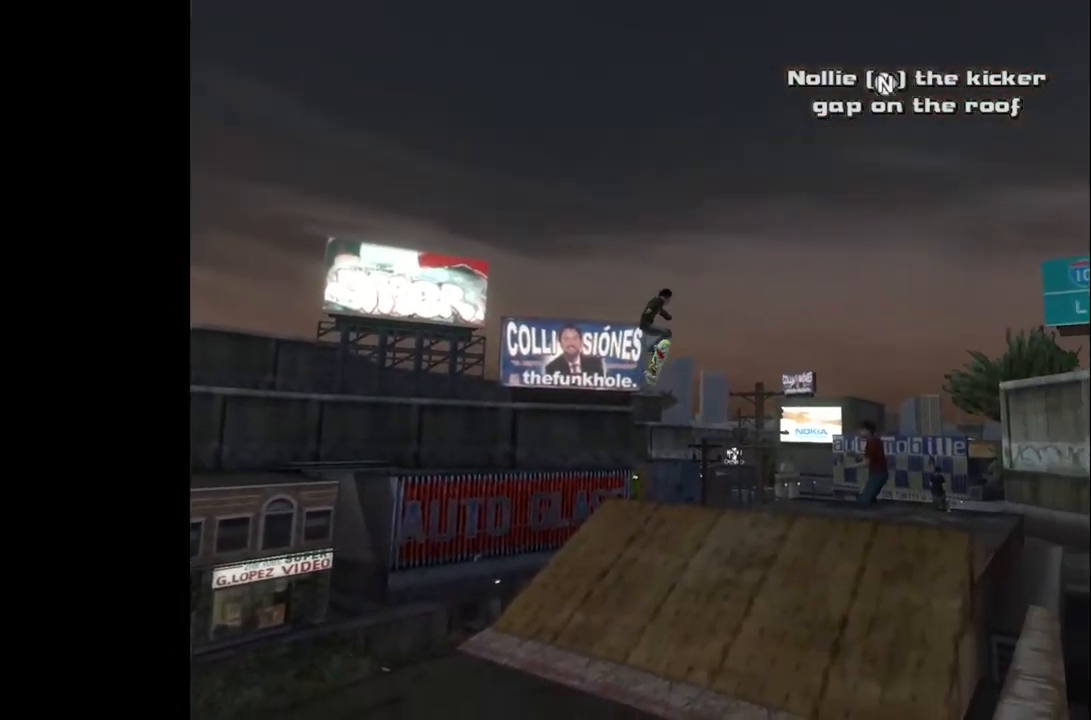
{"buttons": ["DPAD_UP"], "left_stick": "center", "right_stick": "center", "events": []}
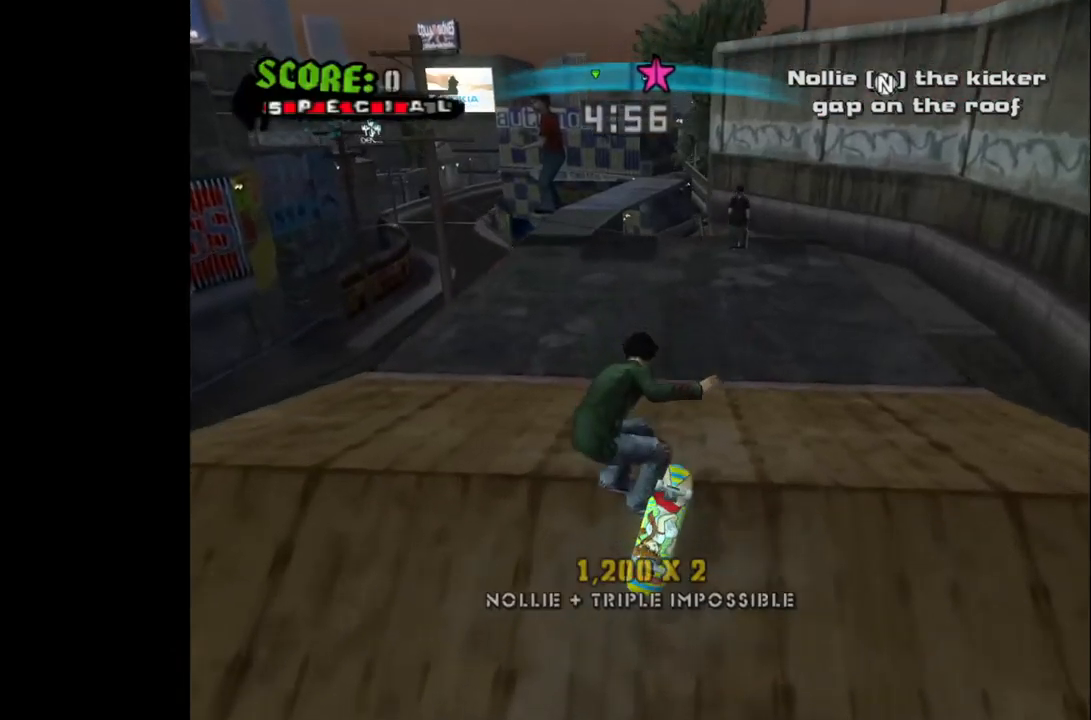
{"buttons": [], "left_stick": "center", "right_stick": "center", "events": [[117, "DPAD_UP", "up"]]}
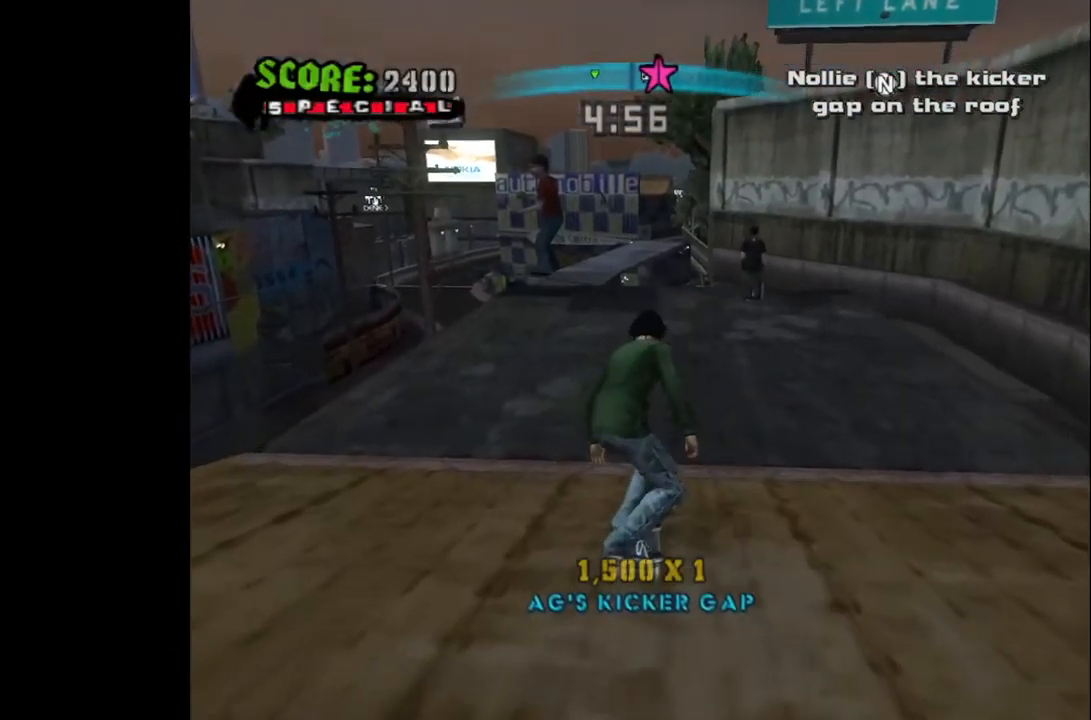
{"buttons": ["DPAD_DOWN"], "left_stick": "center", "right_stick": "center", "events": [[350, "DPAD_DOWN", "down"]]}
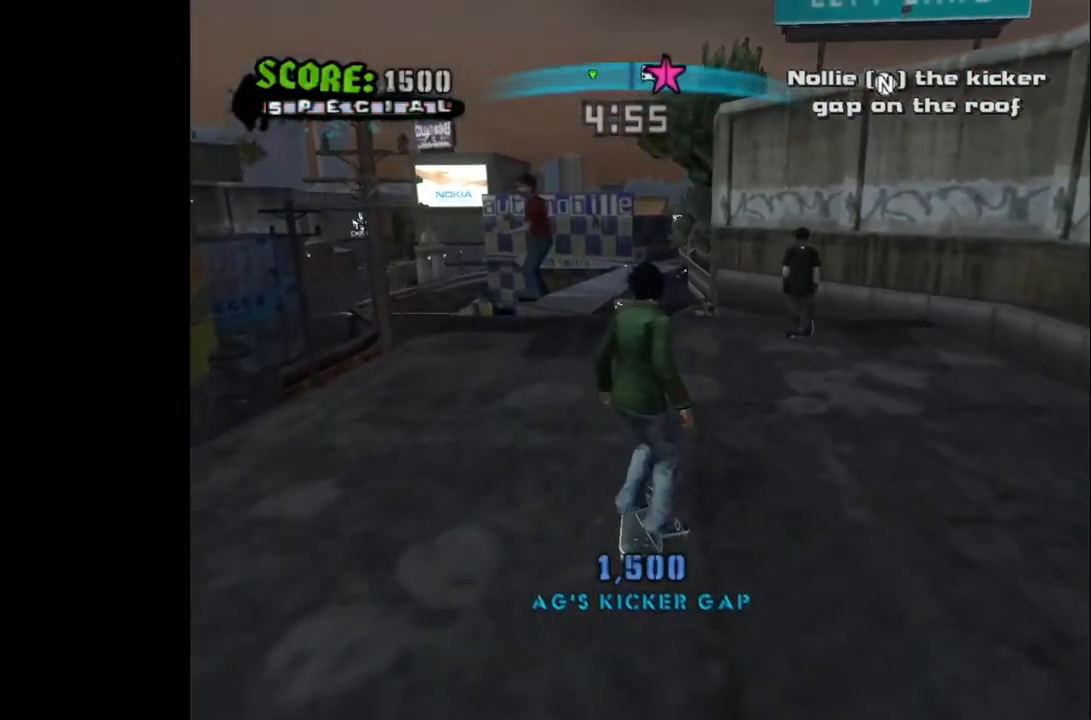
{"buttons": ["START"], "left_stick": "center", "right_stick": "center", "events": [[183, "DPAD_RIGHT", "down"], [333, "DPAD_RIGHT", "up"], [383, "DPAD_DOWN", "up"], [483, "START", "down"]]}
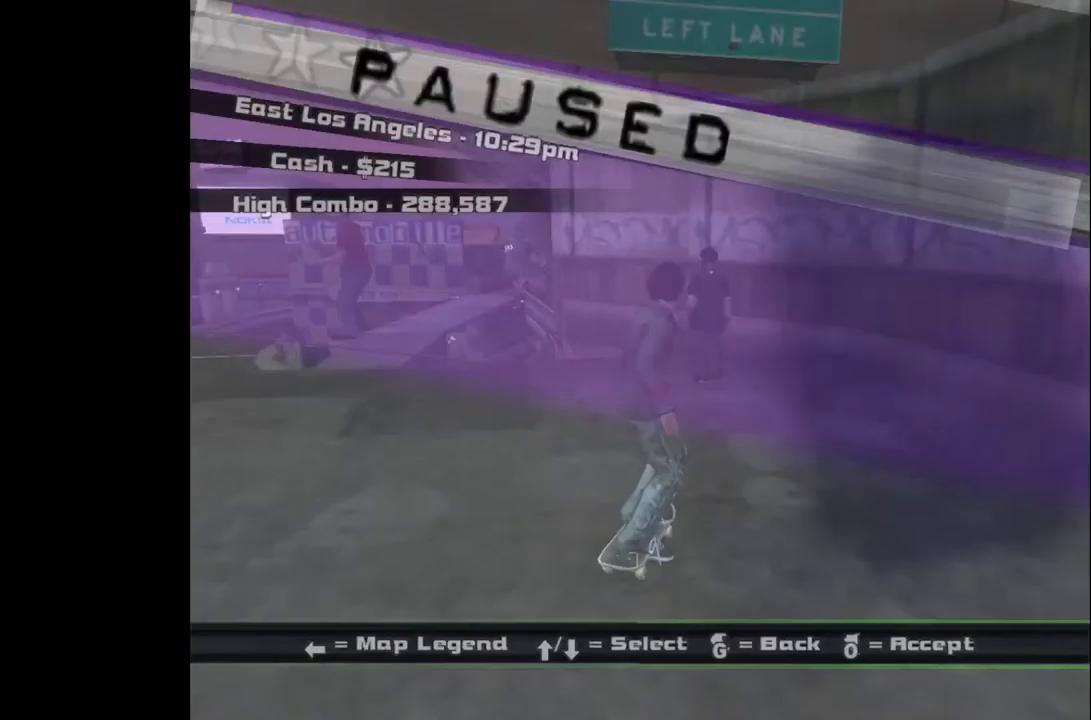
{"buttons": [], "left_stick": "center", "right_stick": "center", "events": [[133, "START", "up"], [267, "DPAD_DOWN", "down"], [367, "CROSS", "down"], [367, "DPAD_DOWN", "up"], [467, "CROSS", "up"]]}